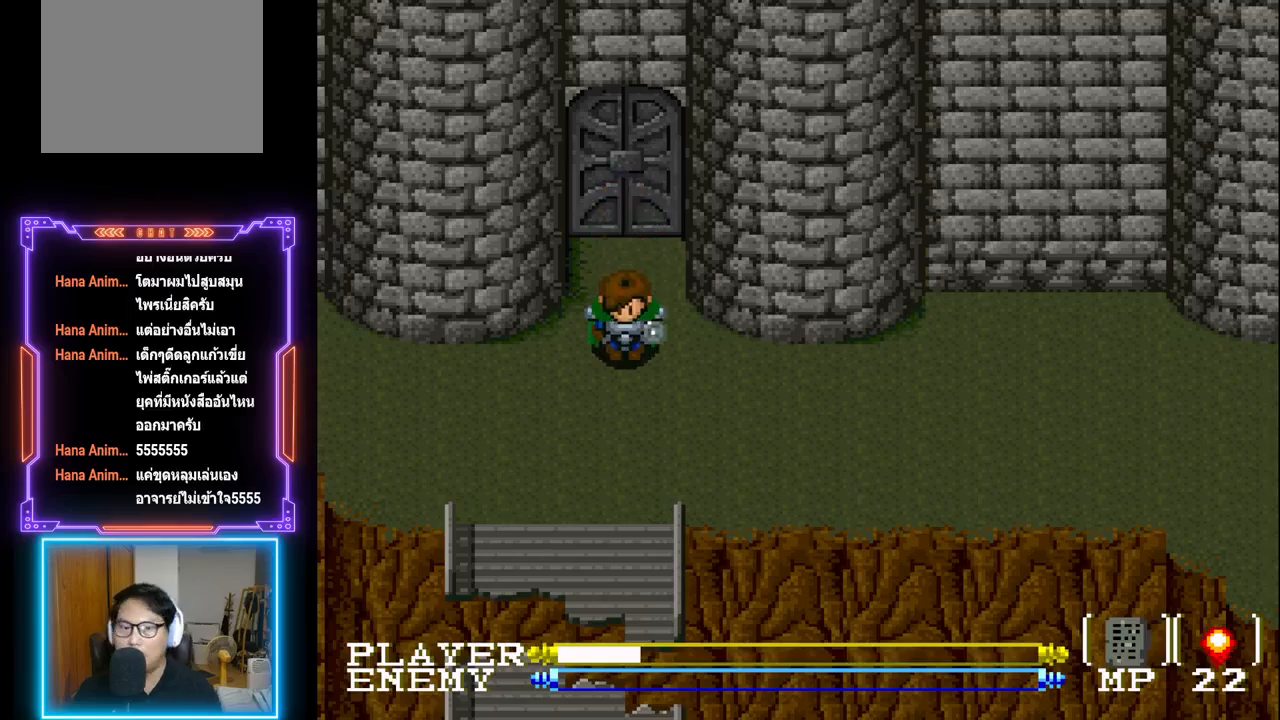
Gameplay with a controller (PlayStation layout); each line is a JSON object with the inputs held at the frame after it. "events" lists button and stick changes between this image and that frame as [ms after this image, input, new state], when the widget could be followed in between. Not read: L3 R3 right_stick.
{"buttons": ["DPAD_DOWN"], "left_stick": "center", "events": [[117, "DPAD_DOWN", "down"]]}
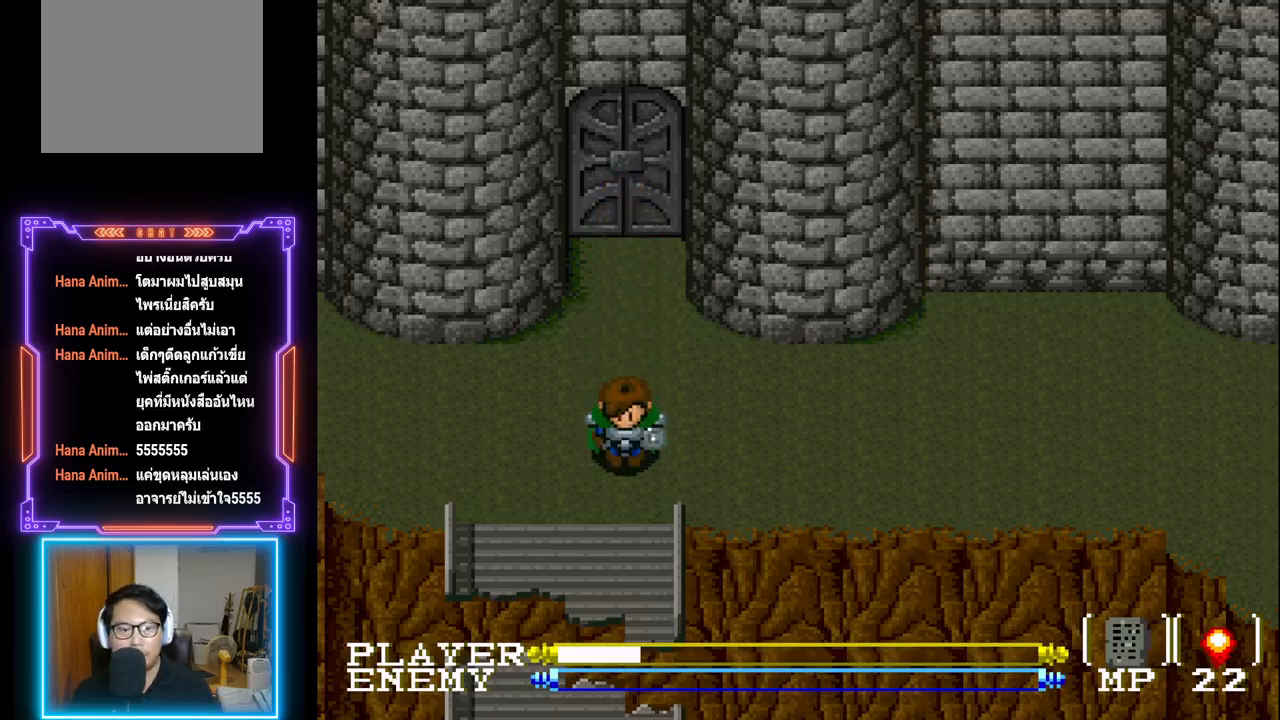
{"buttons": ["CIRCLE", "DPAD_DOWN"], "left_stick": "center", "events": [[250, "CIRCLE", "down"]]}
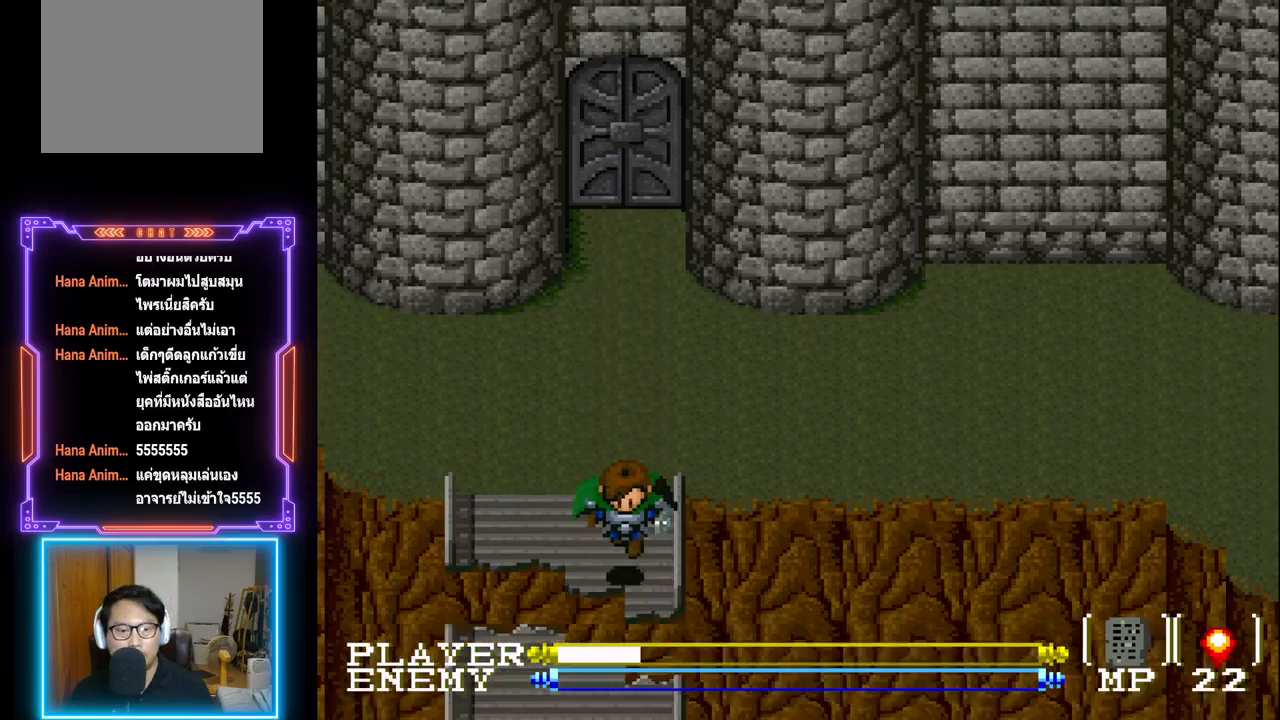
{"buttons": ["CIRCLE", "DPAD_DOWN"], "left_stick": "center", "events": []}
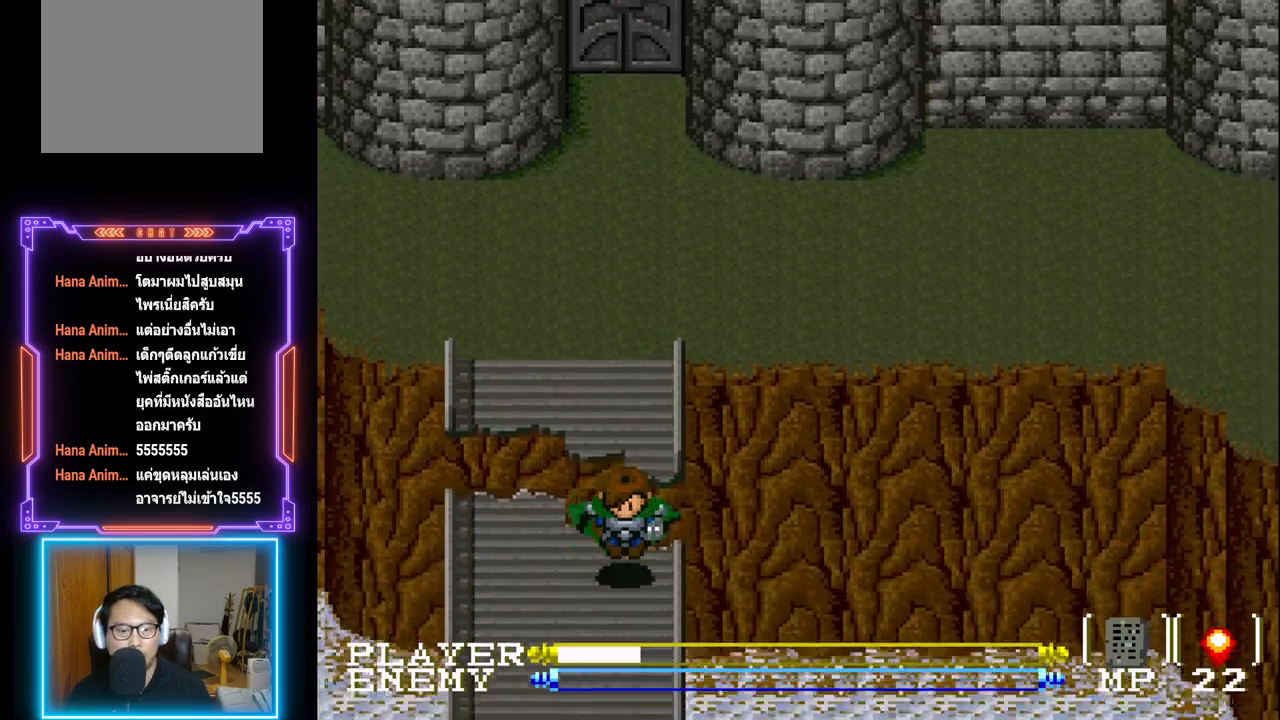
{"buttons": ["DPAD_DOWN"], "left_stick": "center", "events": [[167, "CIRCLE", "up"]]}
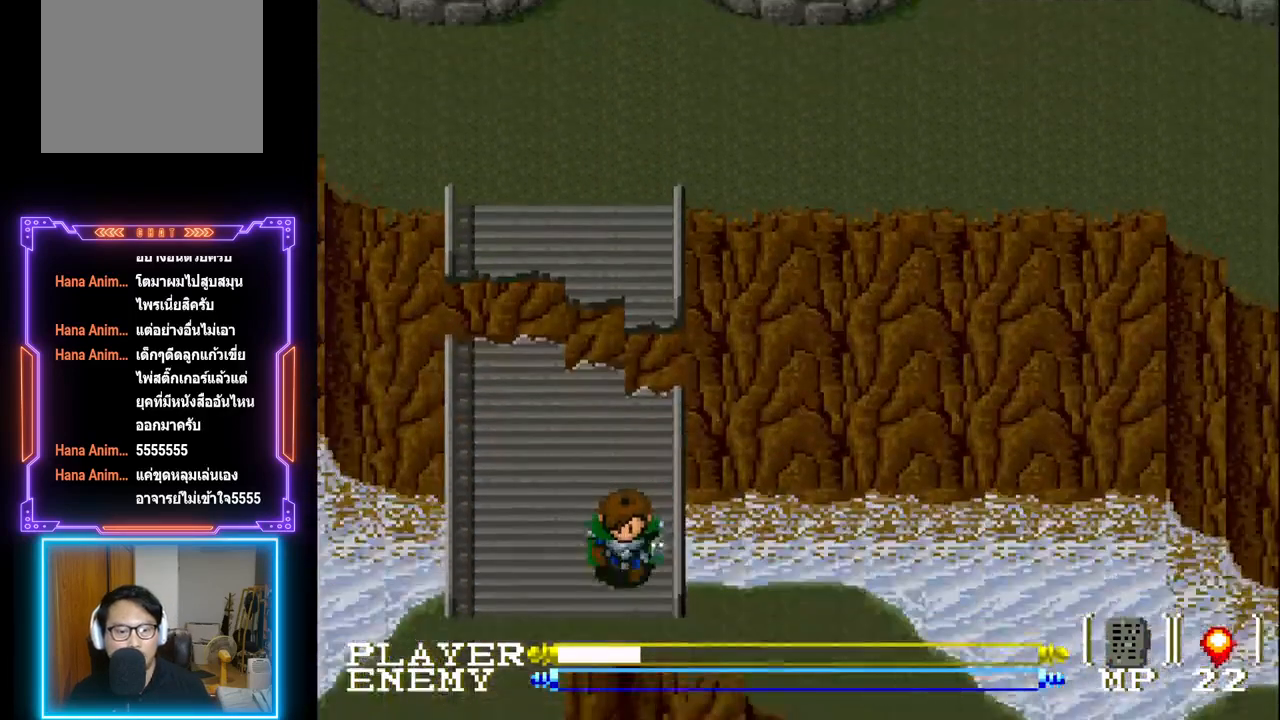
{"buttons": ["DPAD_LEFT"], "left_stick": "center", "events": [[250, "DPAD_LEFT", "down"], [267, "DPAD_DOWN", "up"]]}
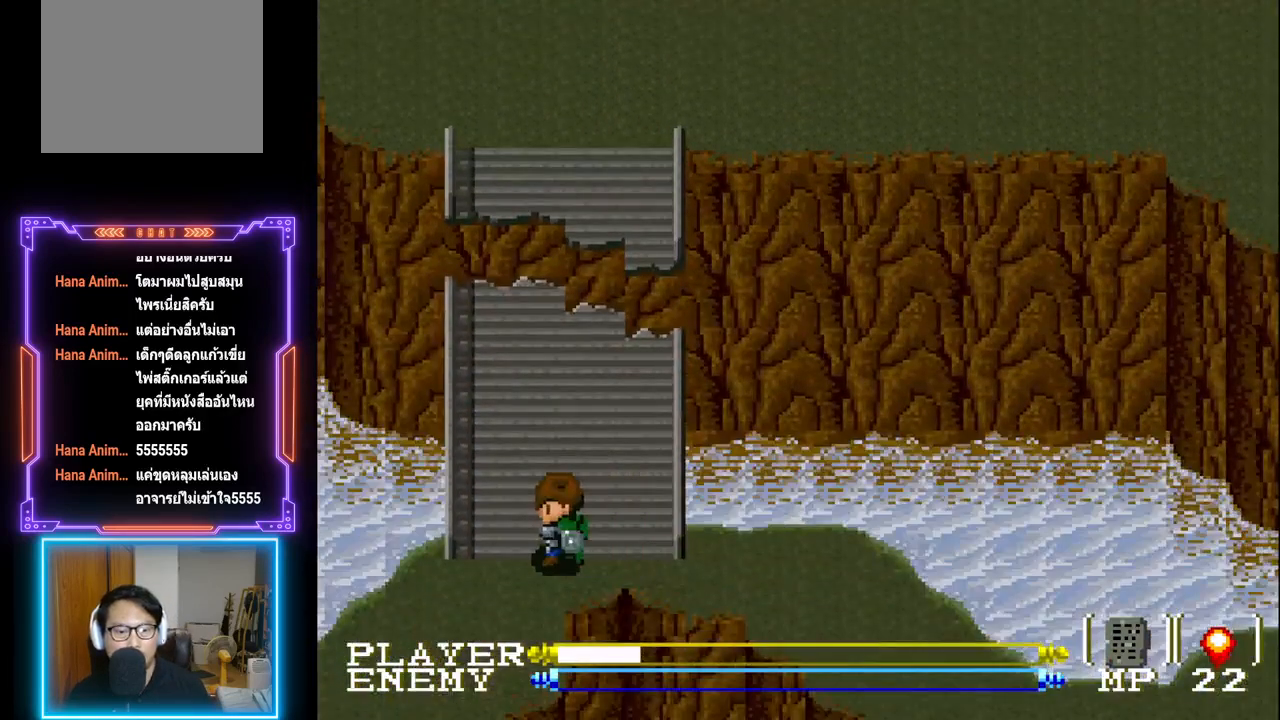
{"buttons": ["DPAD_DOWN"], "left_stick": "center", "events": [[83, "DPAD_DOWN", "down"], [150, "DPAD_LEFT", "up"]]}
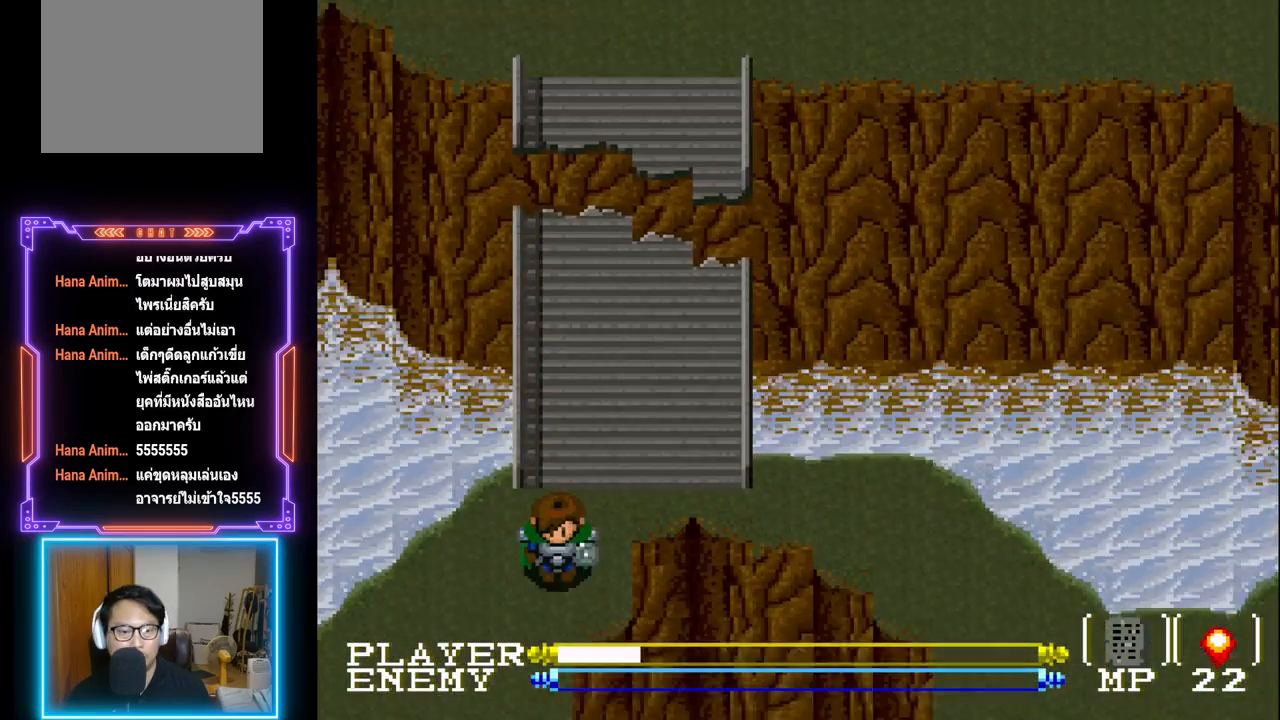
{"buttons": ["START"], "left_stick": "center", "events": [[83, "DPAD_LEFT", "down"], [133, "DPAD_DOWN", "up"], [350, "DPAD_LEFT", "up"], [350, "START", "down"]]}
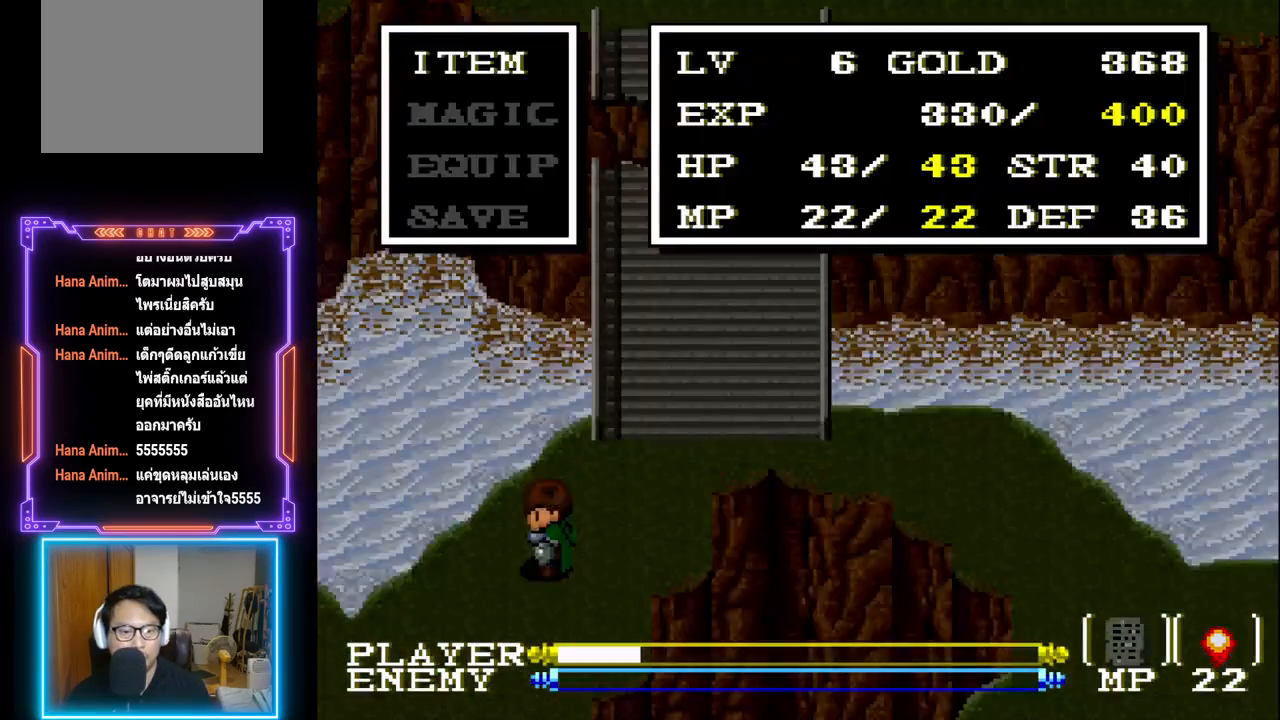
{"buttons": ["DPAD_DOWN"], "left_stick": "center", "events": [[33, "START", "up"], [283, "DPAD_DOWN", "down"], [367, "DPAD_DOWN", "up"], [433, "DPAD_DOWN", "down"]]}
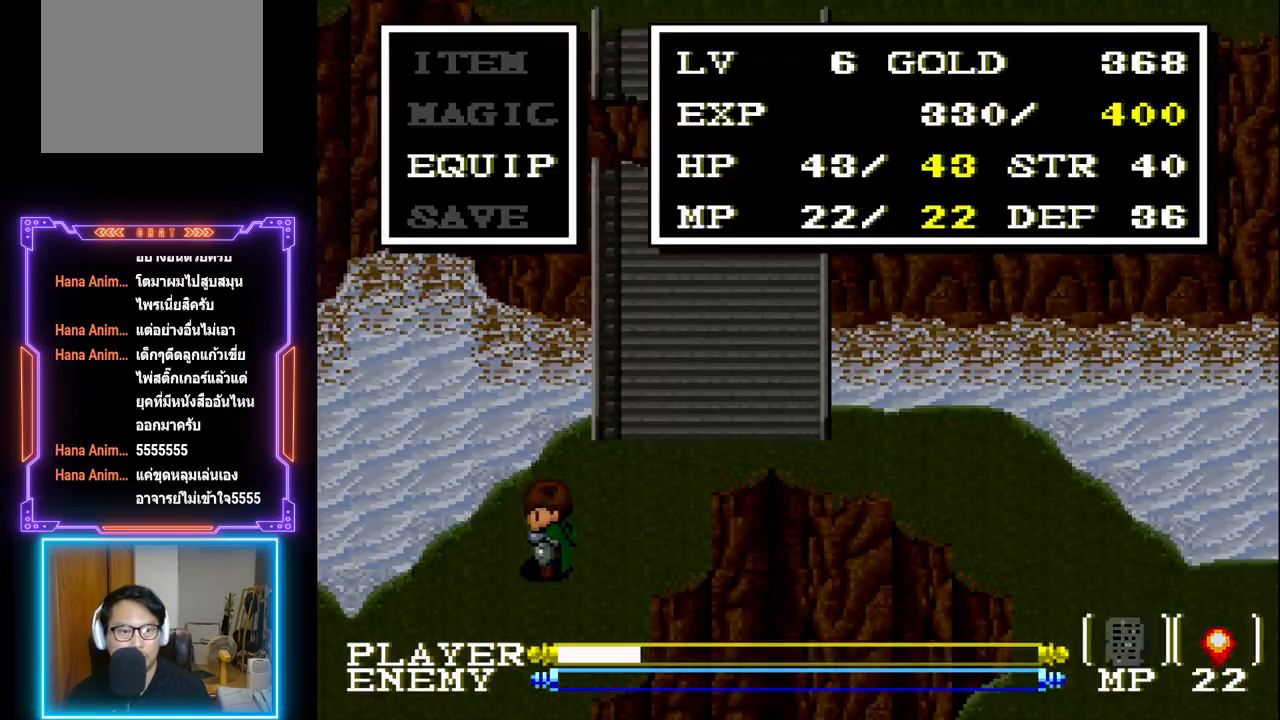
{"buttons": [], "left_stick": "center", "events": [[33, "DPAD_DOWN", "up"], [83, "DPAD_DOWN", "down"], [167, "DPAD_DOWN", "up"], [200, "CIRCLE", "down"], [367, "CIRCLE", "up"]]}
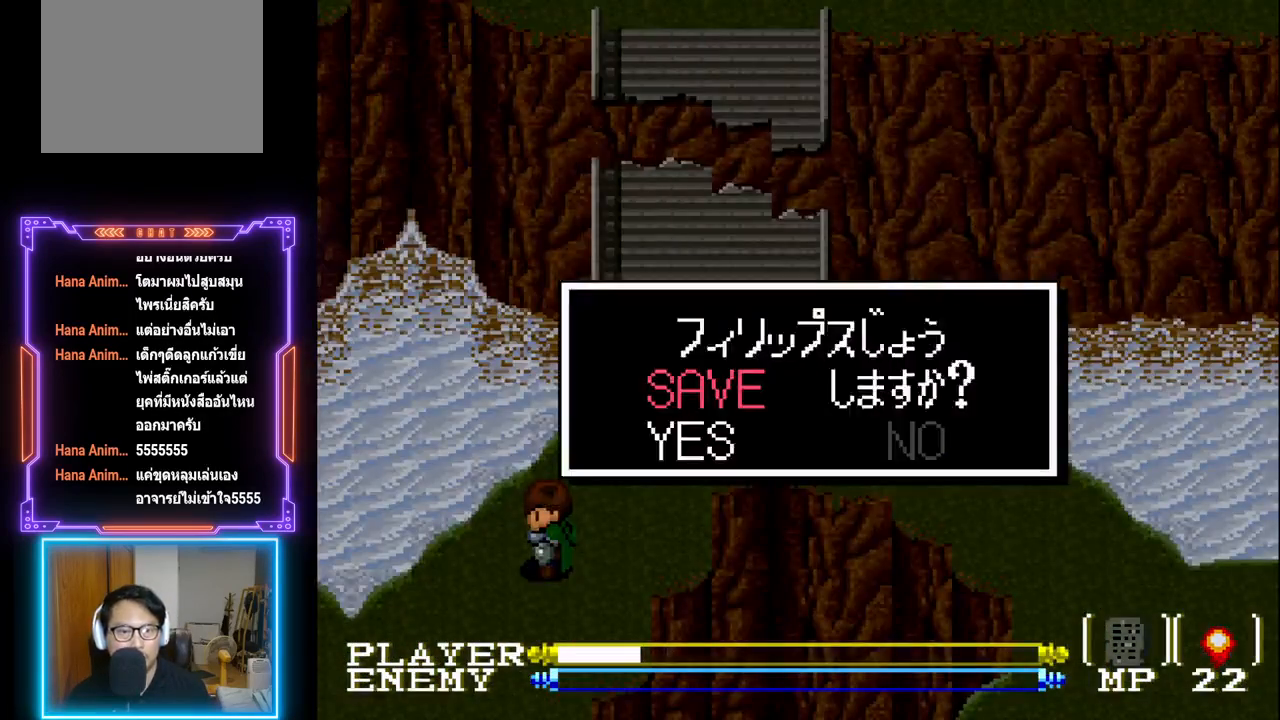
{"buttons": [], "left_stick": "center", "events": [[183, "CIRCLE", "down"], [383, "CIRCLE", "up"]]}
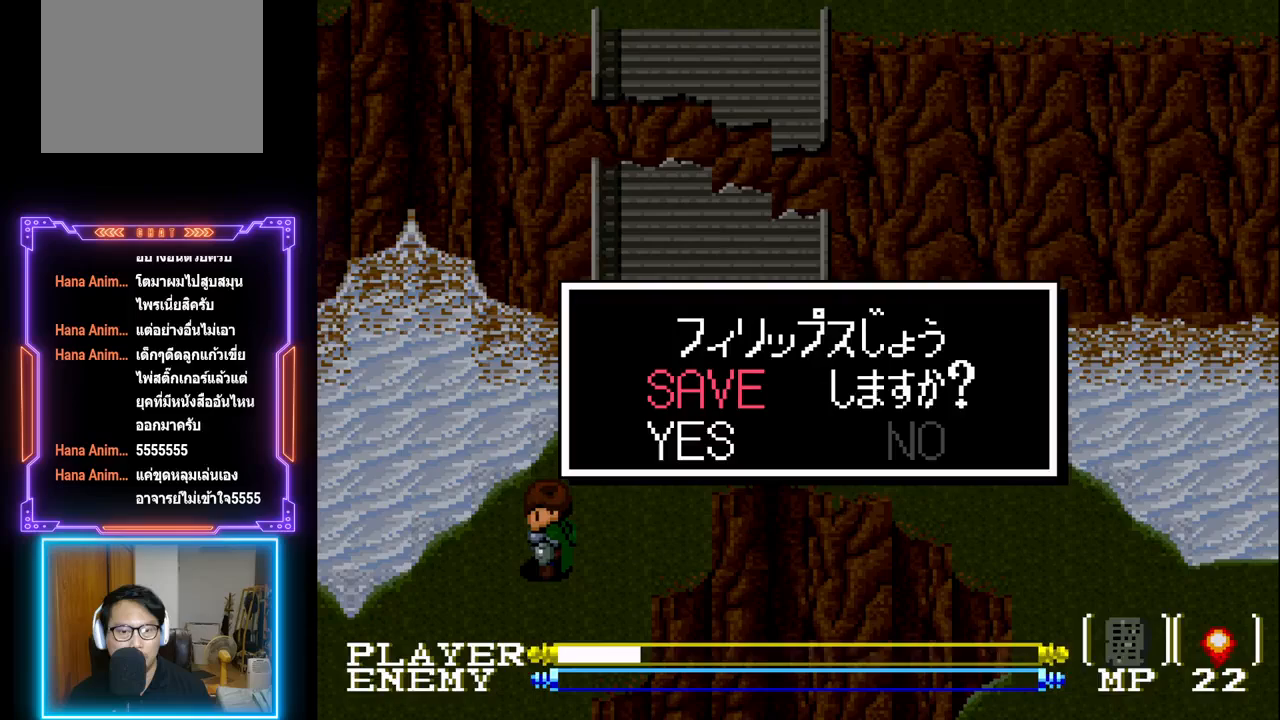
{"buttons": [], "left_stick": "center", "events": []}
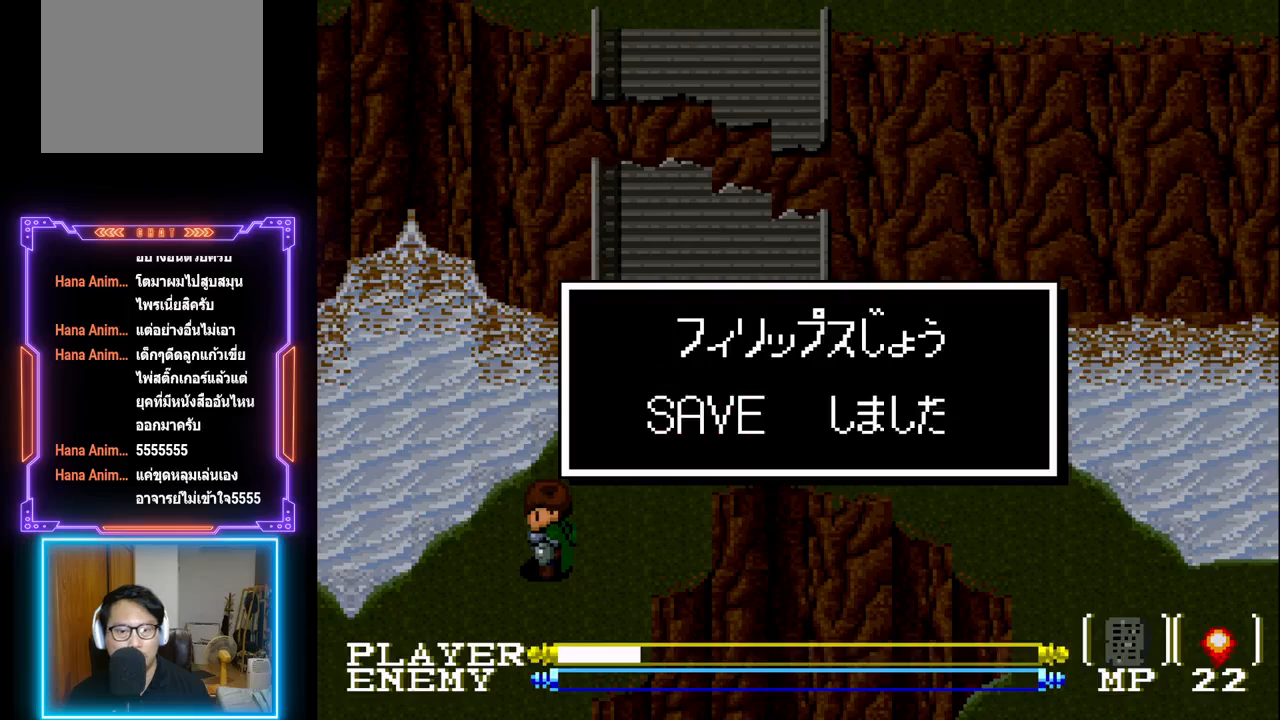
{"buttons": ["CROSS"], "left_stick": "center", "events": [[333, "CROSS", "down"]]}
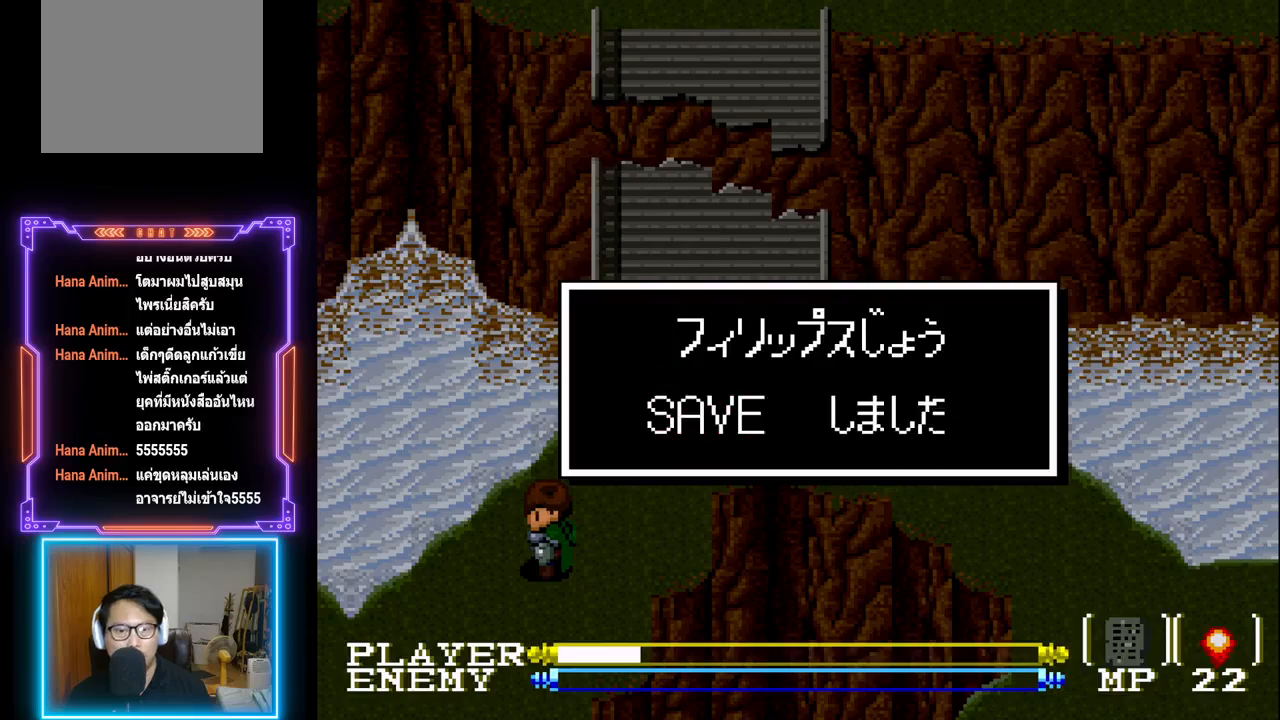
{"buttons": ["DPAD_DOWN"], "left_stick": "center", "events": [[17, "CROSS", "up"], [133, "CROSS", "down"], [250, "CROSS", "up"], [450, "DPAD_DOWN", "down"]]}
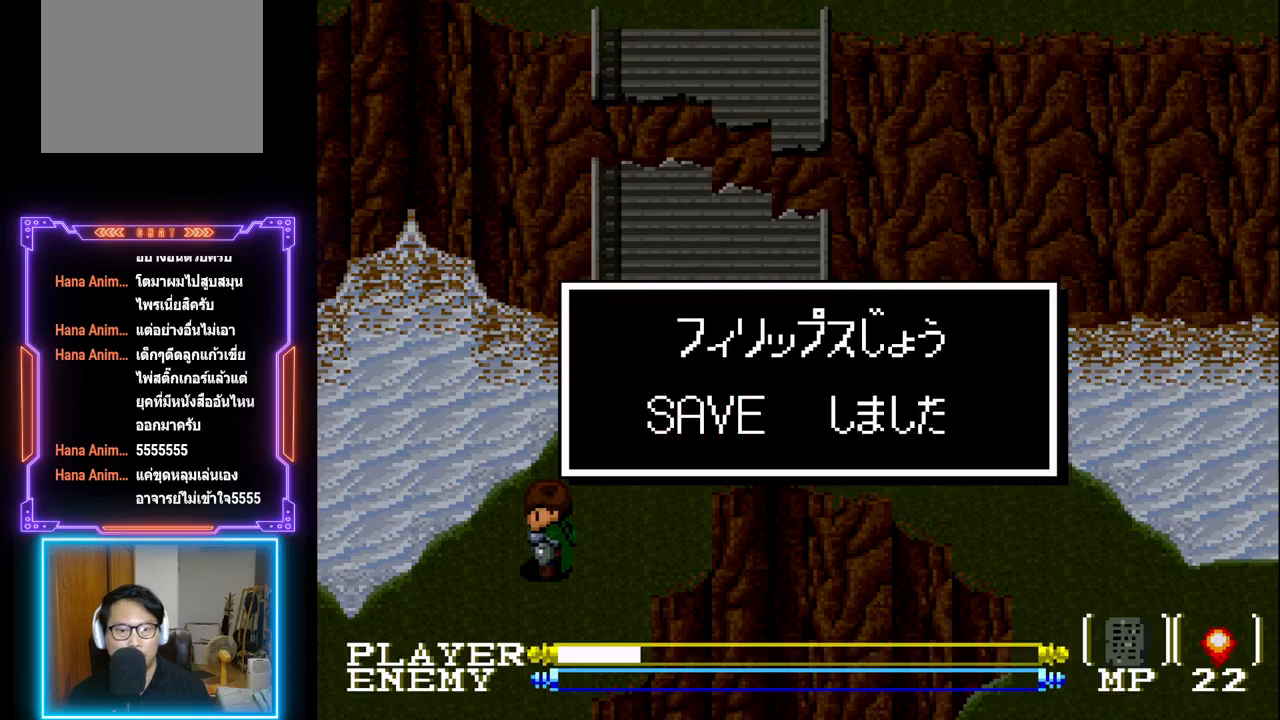
{"buttons": ["CROSS"], "left_stick": "center", "events": [[17, "CROSS", "down"], [117, "DPAD_DOWN", "up"], [133, "CROSS", "up"], [483, "CROSS", "down"]]}
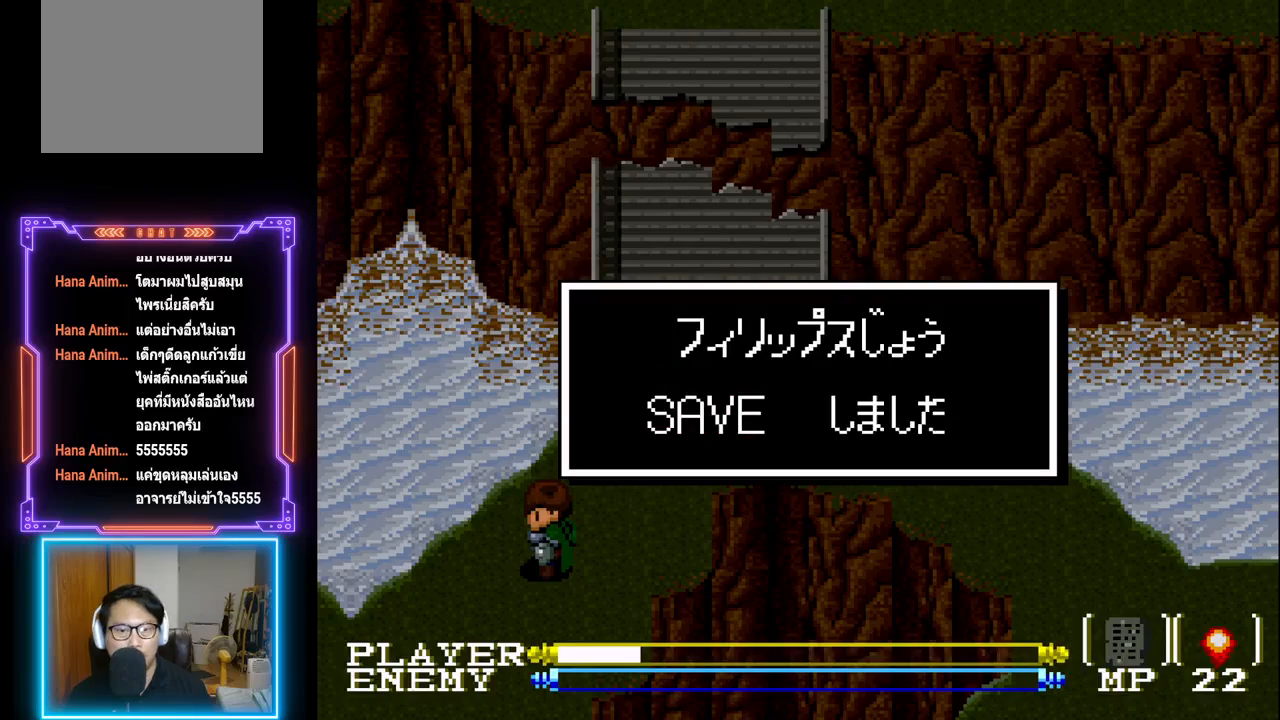
{"buttons": [], "left_stick": "center", "events": [[100, "CROSS", "up"], [217, "CIRCLE", "down"], [317, "CIRCLE", "up"]]}
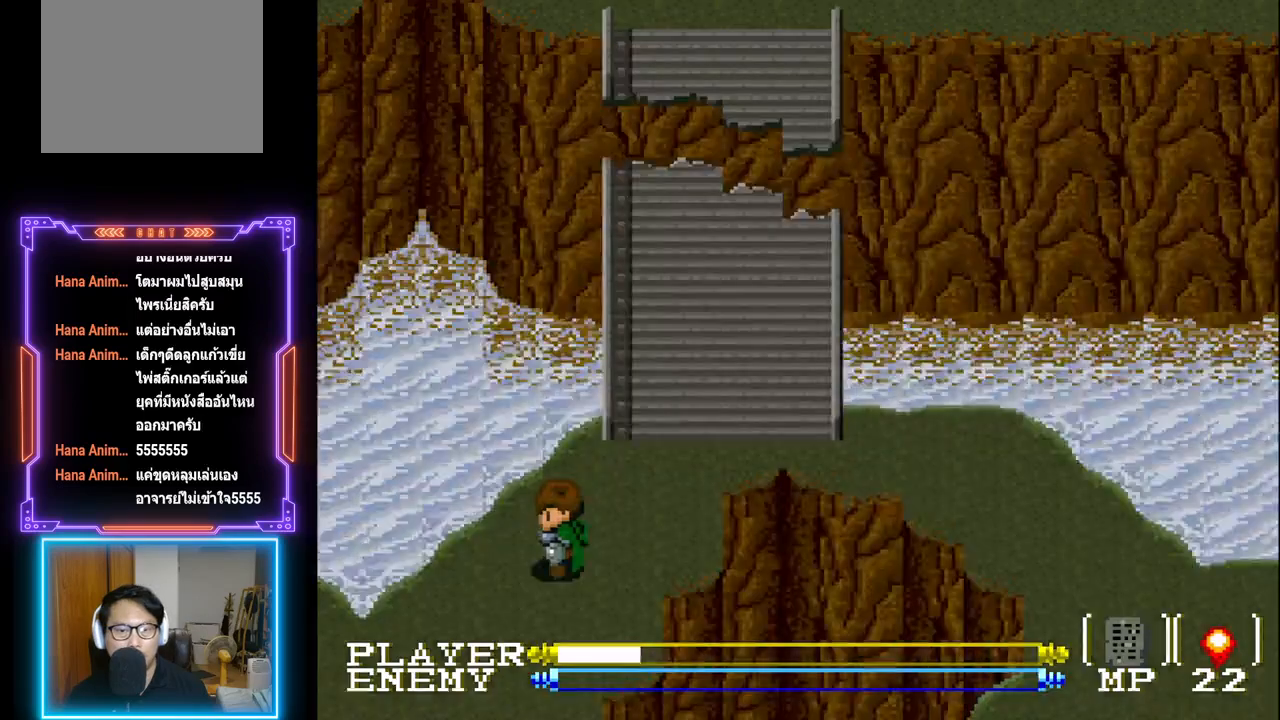
{"buttons": ["DPAD_DOWN"], "left_stick": "center", "events": [[83, "DPAD_DOWN", "down"]]}
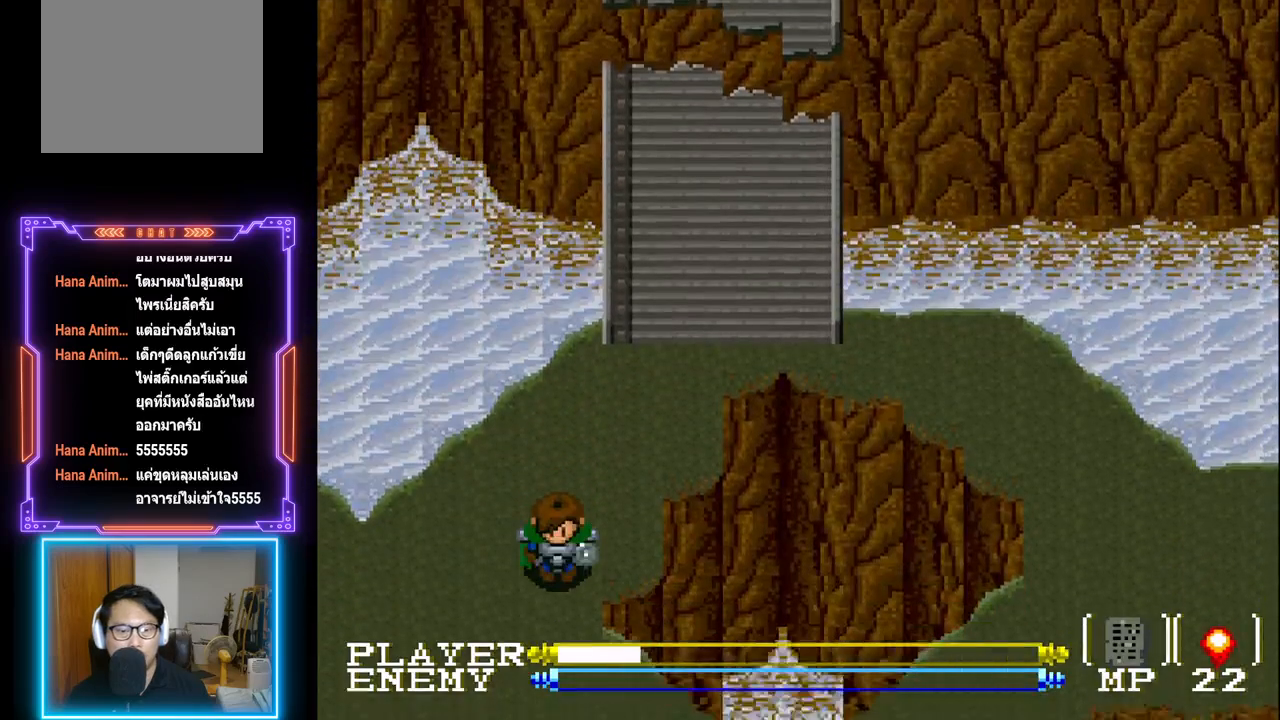
{"buttons": ["DPAD_LEFT"], "left_stick": "center", "events": [[17, "DPAD_DOWN", "up"], [417, "DPAD_LEFT", "down"]]}
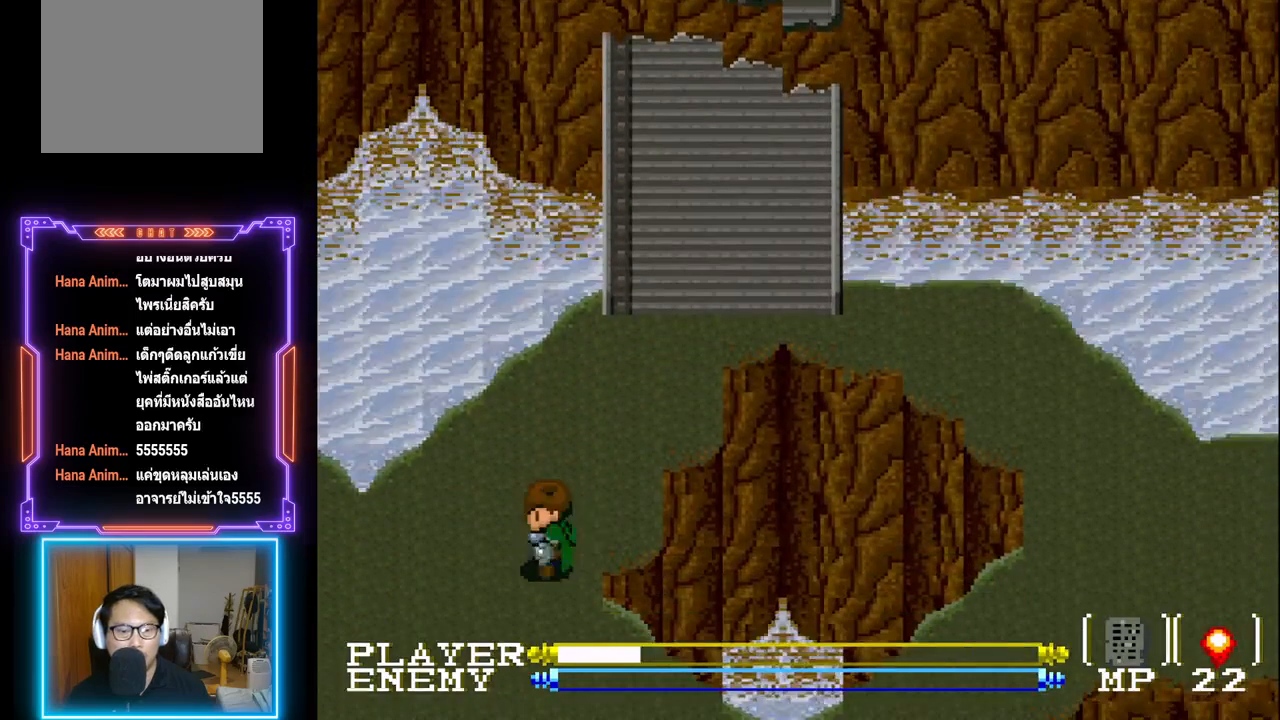
{"buttons": ["DPAD_LEFT"], "left_stick": "center", "events": [[183, "DPAD_LEFT", "up"], [300, "DPAD_LEFT", "down"]]}
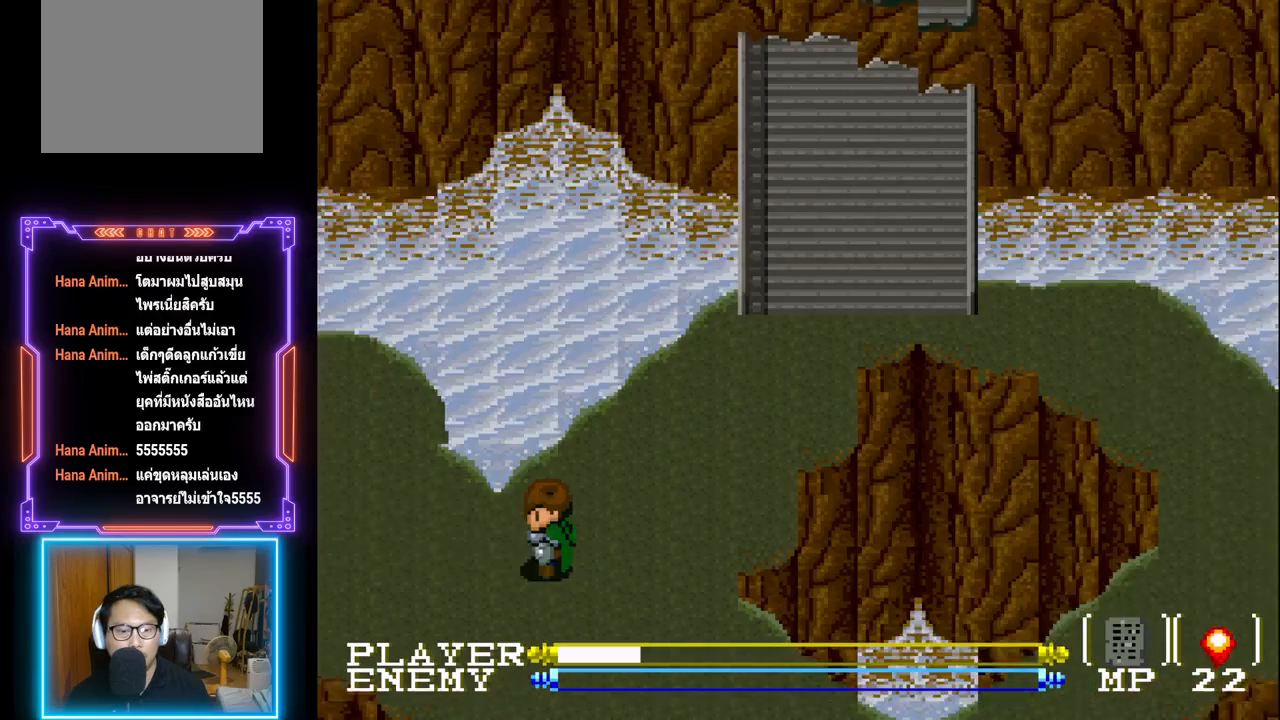
{"buttons": ["DPAD_LEFT"], "left_stick": "center", "events": []}
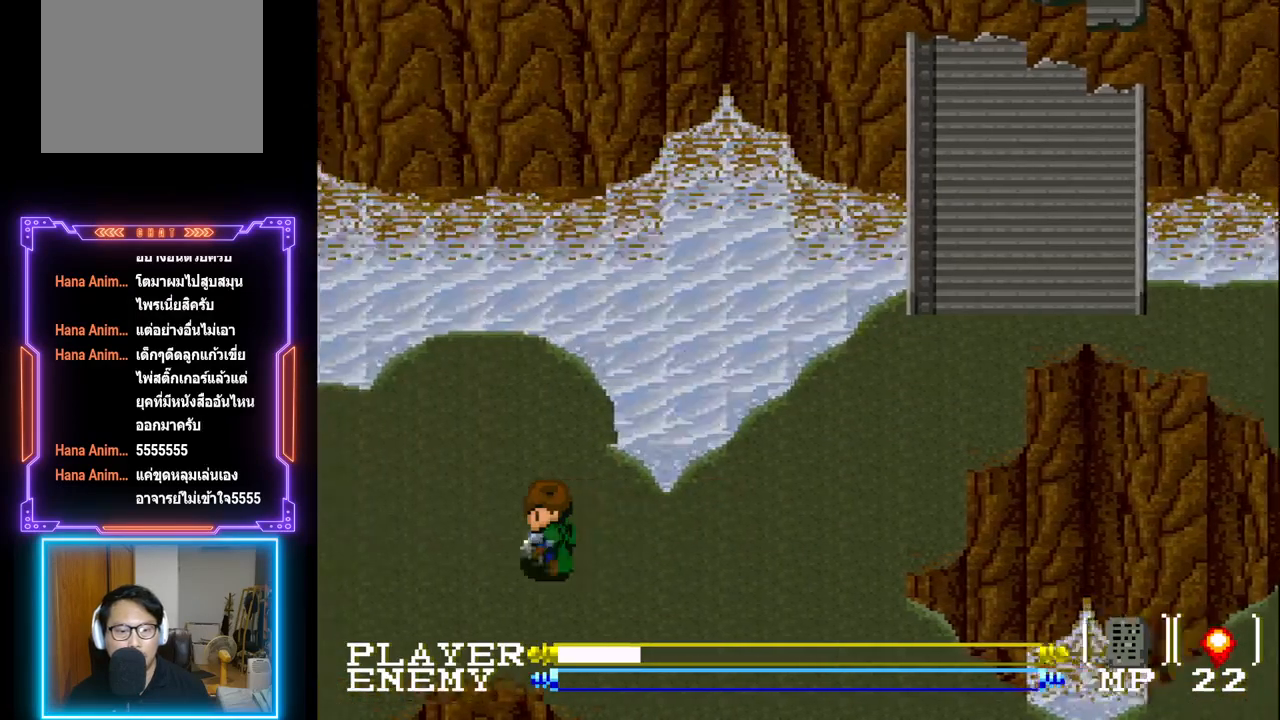
{"buttons": ["DPAD_LEFT"], "left_stick": "center", "events": []}
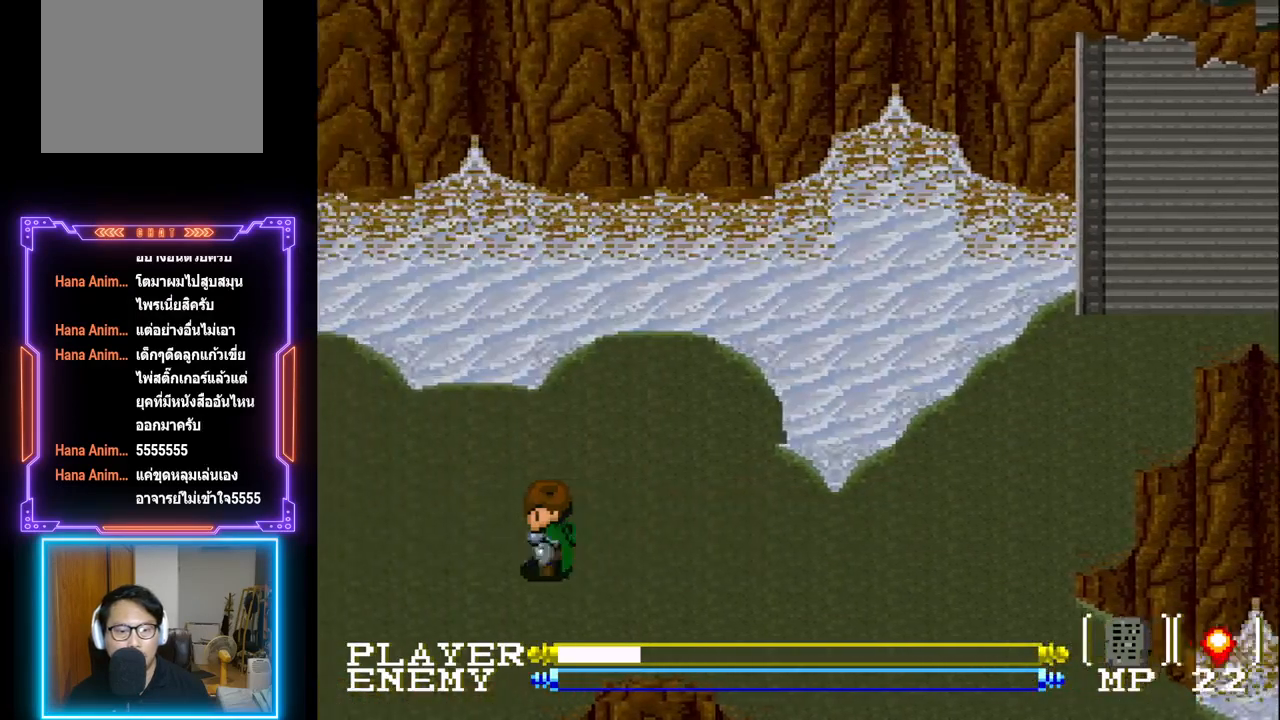
{"buttons": ["DPAD_LEFT"], "left_stick": "center", "events": []}
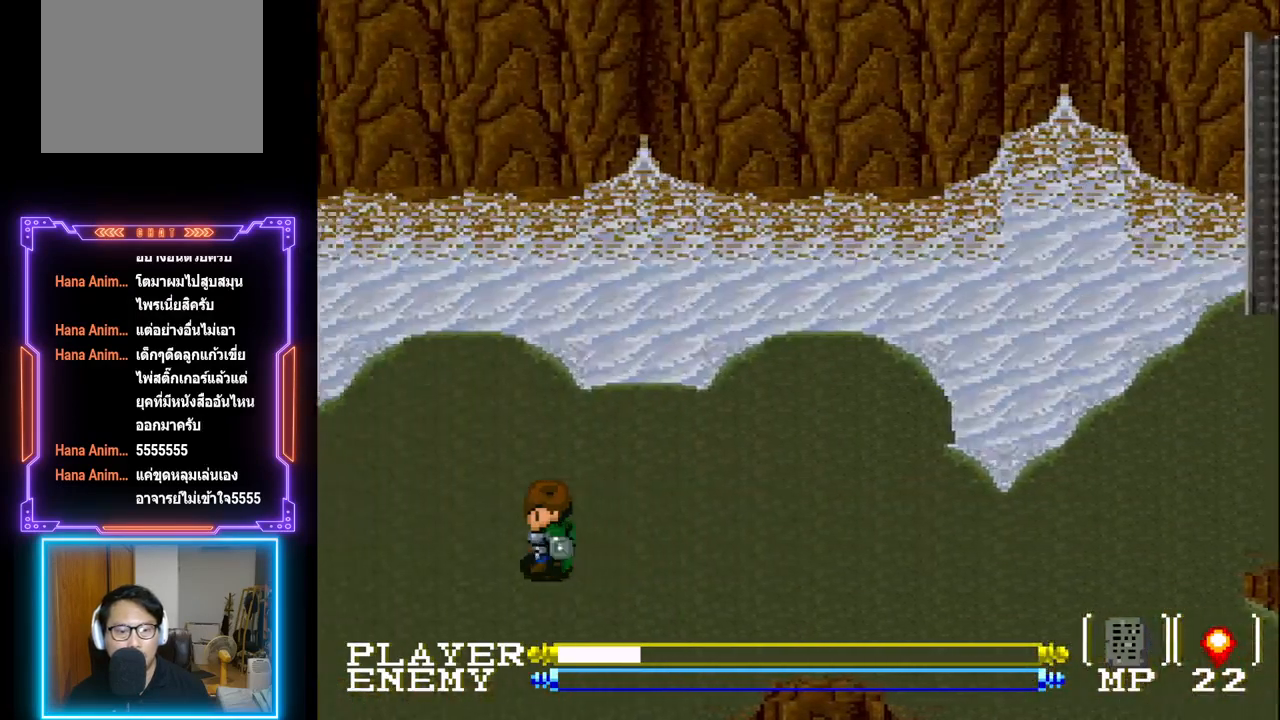
{"buttons": ["DPAD_DOWN", "DPAD_LEFT"], "left_stick": "center", "events": [[150, "DPAD_DOWN", "down"], [217, "DPAD_LEFT", "up"], [417, "DPAD_LEFT", "down"]]}
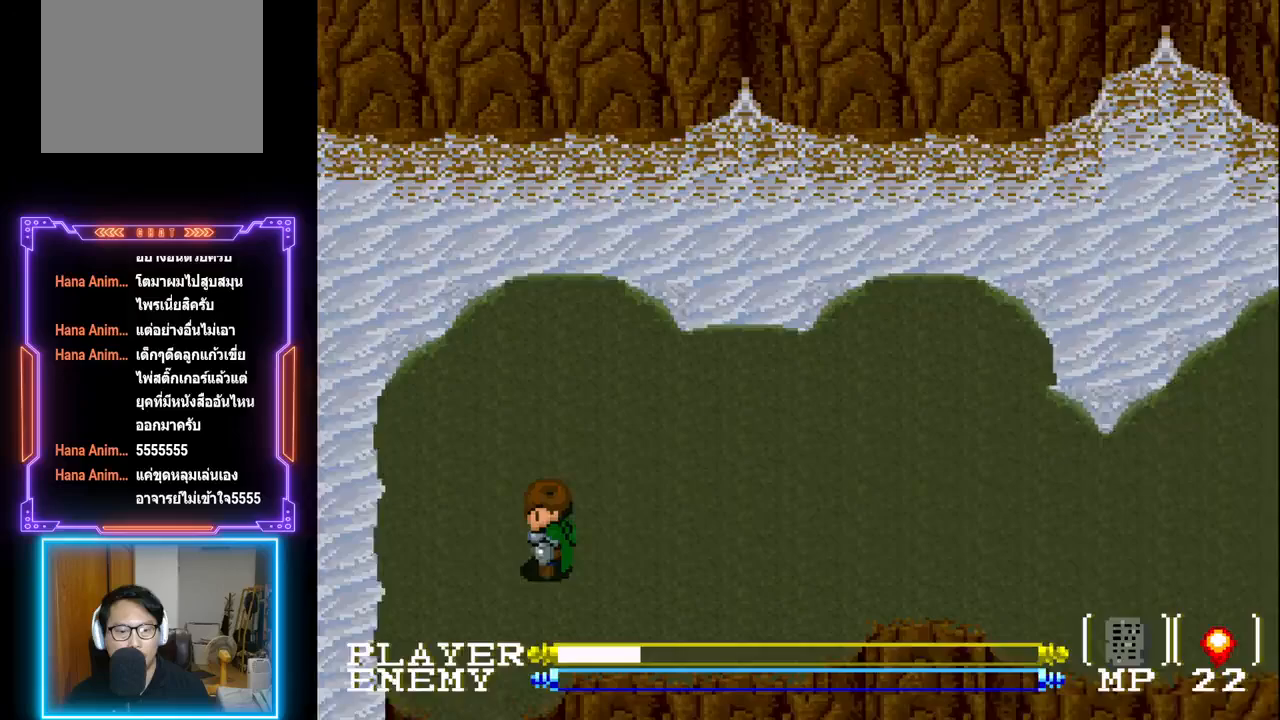
{"buttons": ["DPAD_DOWN"], "left_stick": "center", "events": [[417, "DPAD_LEFT", "up"]]}
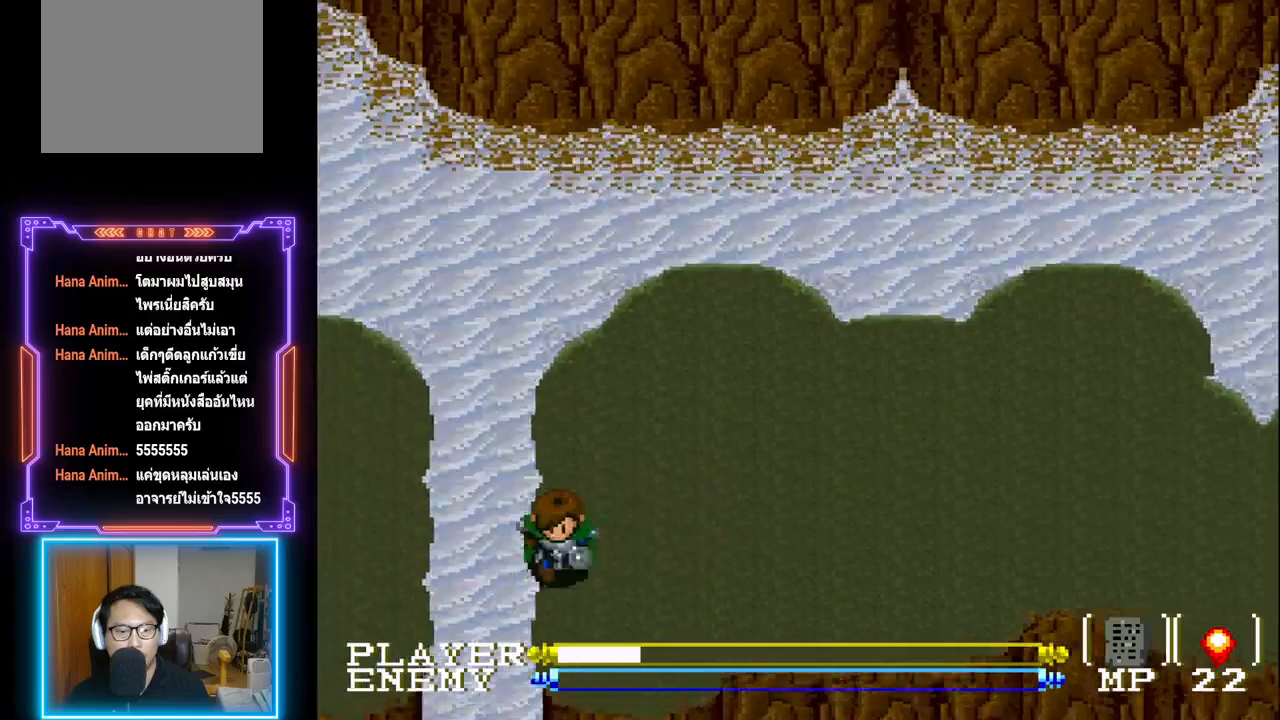
{"buttons": ["DPAD_UP", "DPAD_RIGHT"], "left_stick": "center", "events": [[117, "DPAD_DOWN", "up"], [283, "DPAD_RIGHT", "down"], [483, "DPAD_UP", "down"]]}
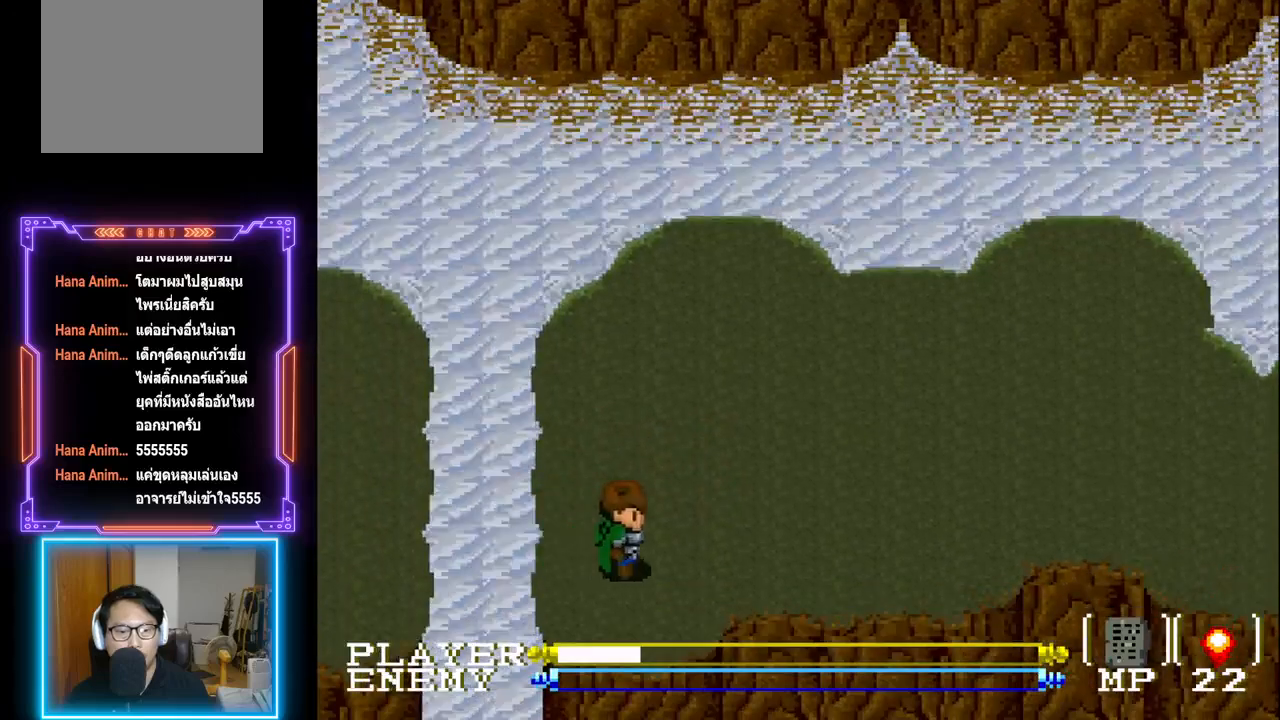
{"buttons": [], "left_stick": "center", "events": [[17, "DPAD_RIGHT", "up"], [383, "DPAD_UP", "up"]]}
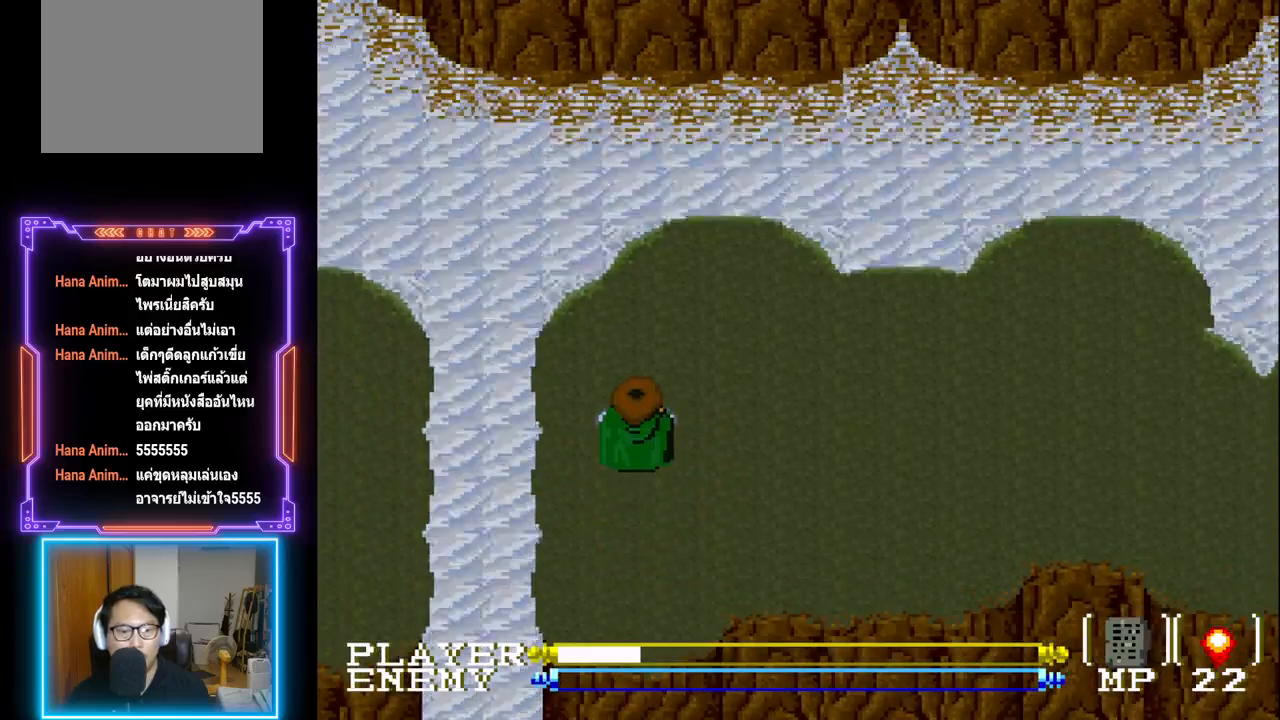
{"buttons": ["CROSS", "DPAD_LEFT"], "left_stick": "center", "events": [[117, "DPAD_LEFT", "down"], [233, "CROSS", "down"]]}
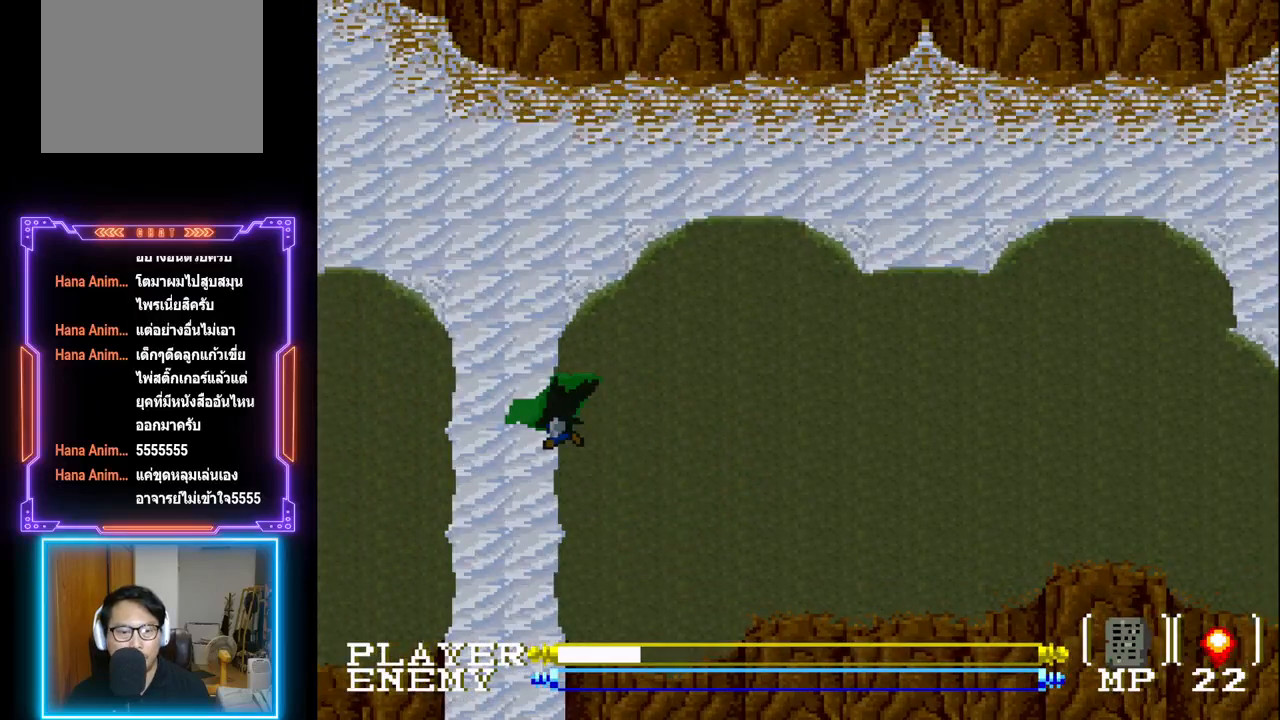
{"buttons": [], "left_stick": "center"}
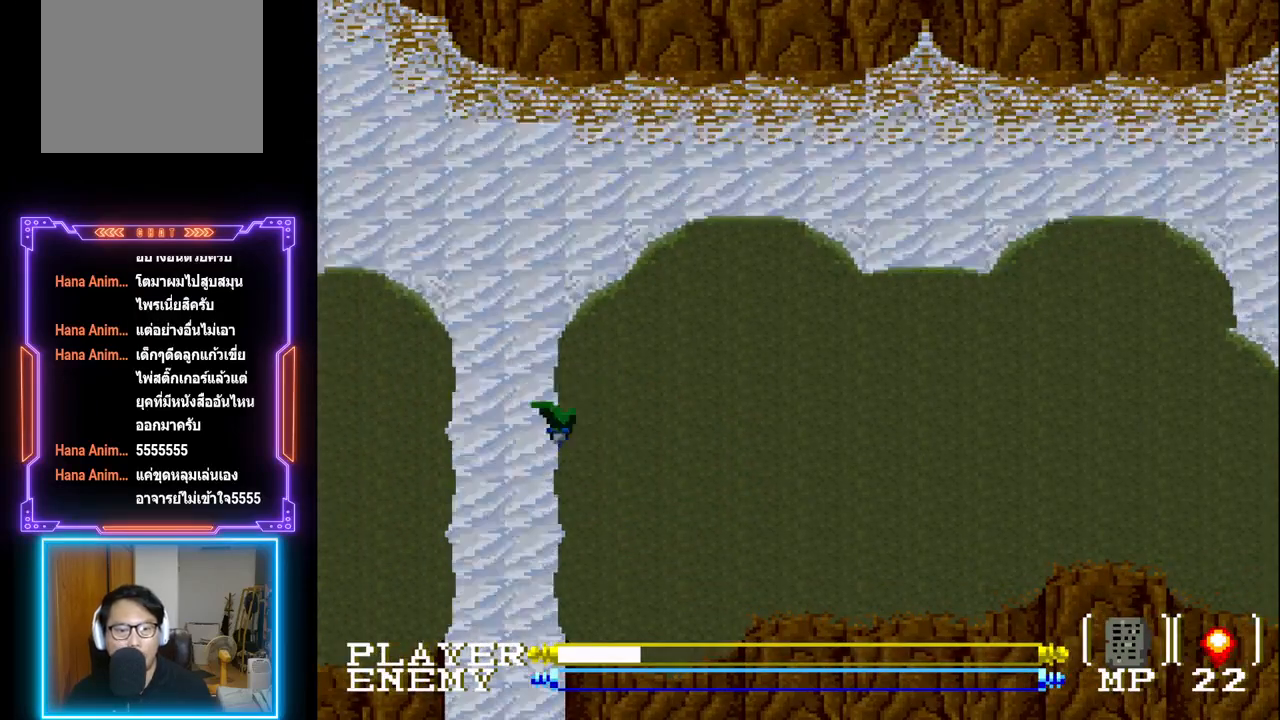
{"buttons": [], "left_stick": "center", "events": []}